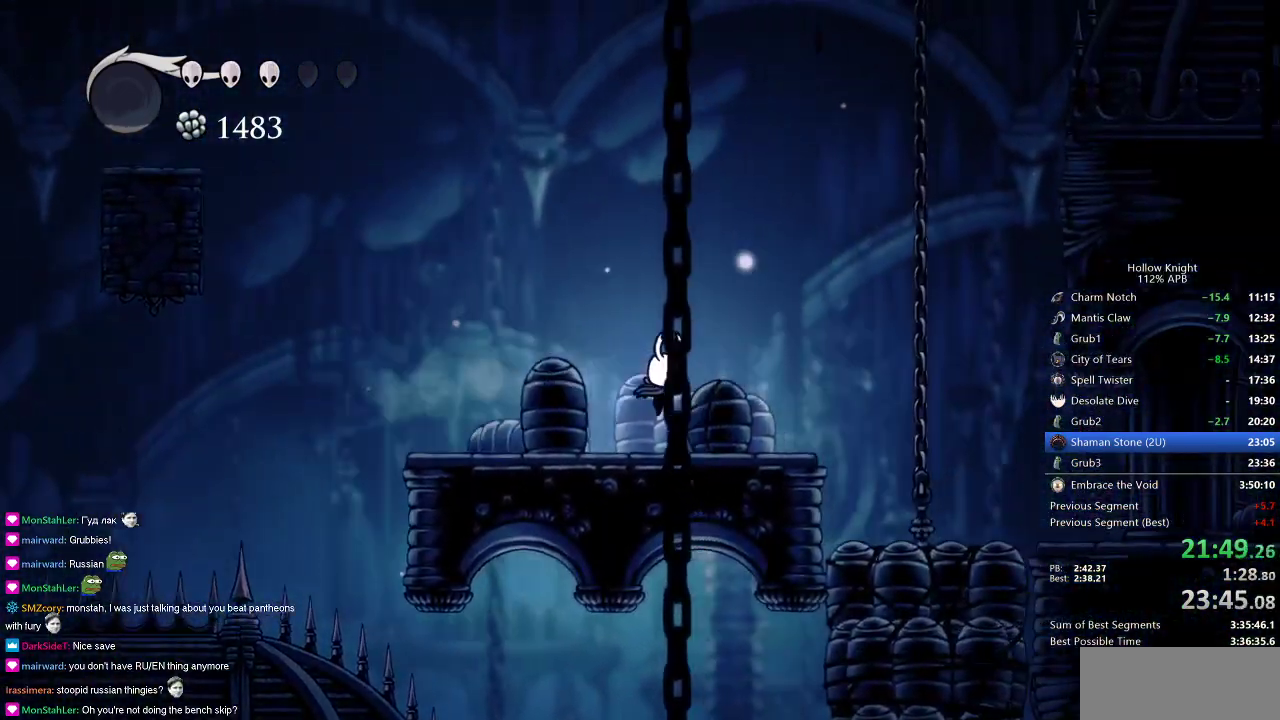
Gameplay with keyboard; each line is a JSON object with the keys held at the frame after it. "events" lists presses ("down") and releases ("up") of "cdash", "dash", "dnail", "down", "heal", "inv", "jump", "left", "nail", "right", "spell" and "up" between this image and that frame as [ms after this image, input, new state], when the widget could be followed in between. No other keys are recorded. Mouse input is not recorded. Key names are as the overlay labels them; some are game actions (e.g. jump) rather than physical keys.
{"keys": ["dash", "right"], "events": [[267, "nail", "down"], [450, "dash", "down"], [450, "nail", "up"]]}
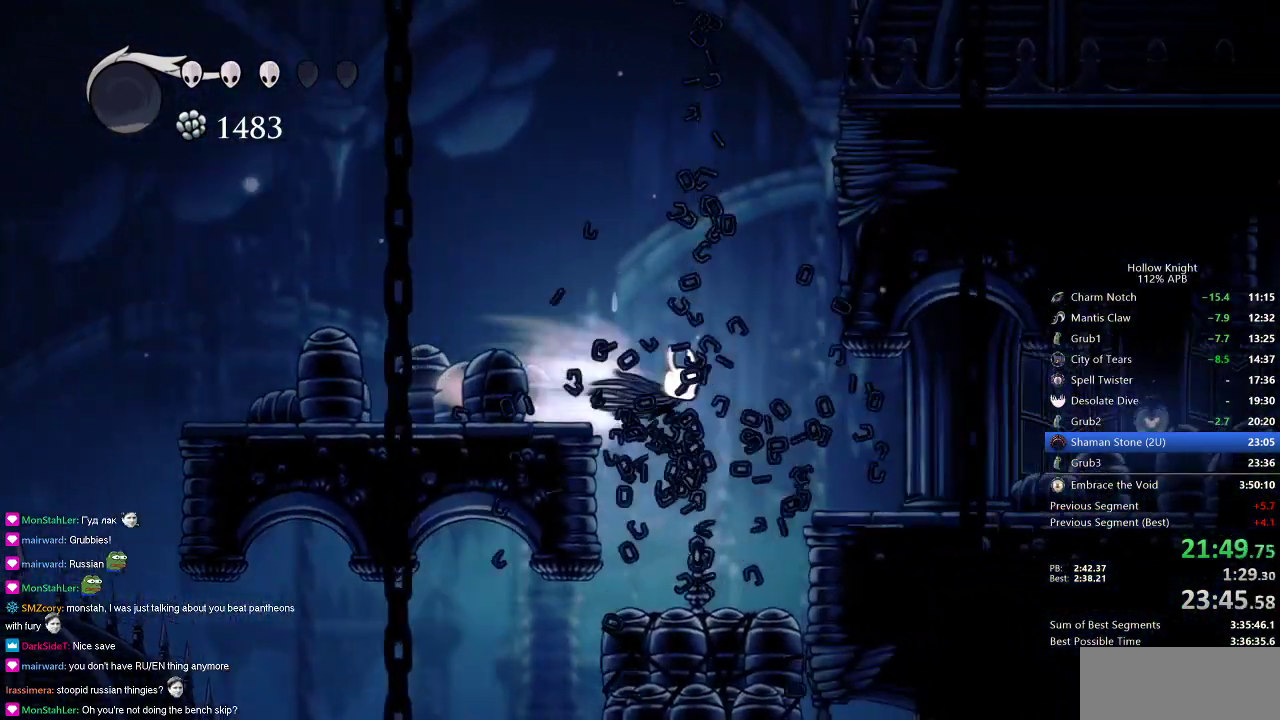
{"keys": ["right"], "events": [[33, "dash", "up"]]}
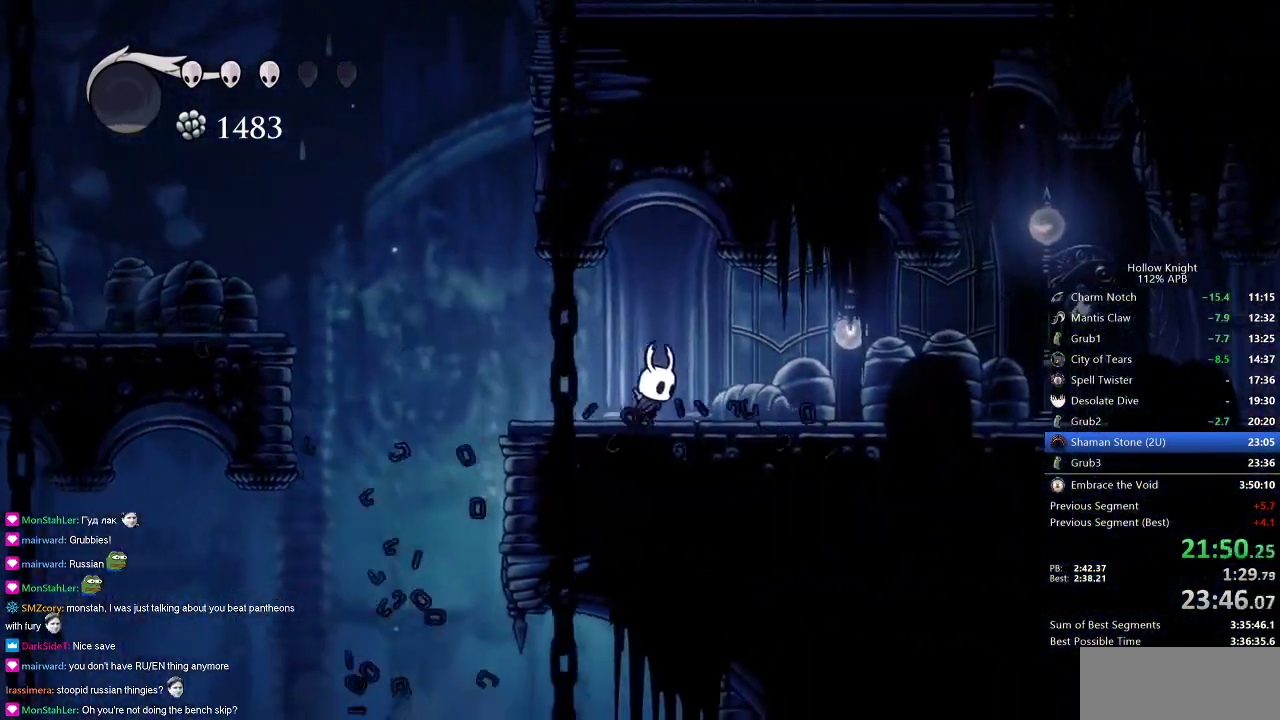
{"keys": ["right"], "events": [[100, "dash", "down"], [200, "dash", "up"]]}
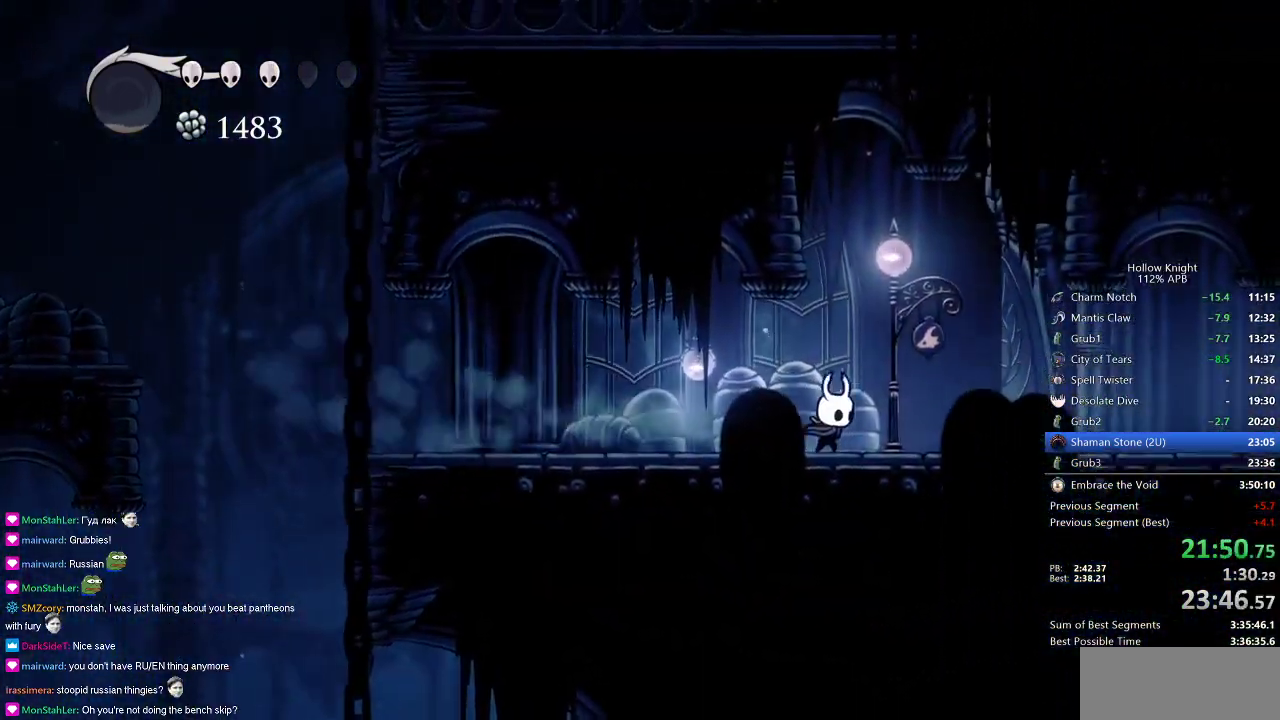
{"keys": ["right"], "events": [[150, "dash", "down"], [300, "dash", "up"]]}
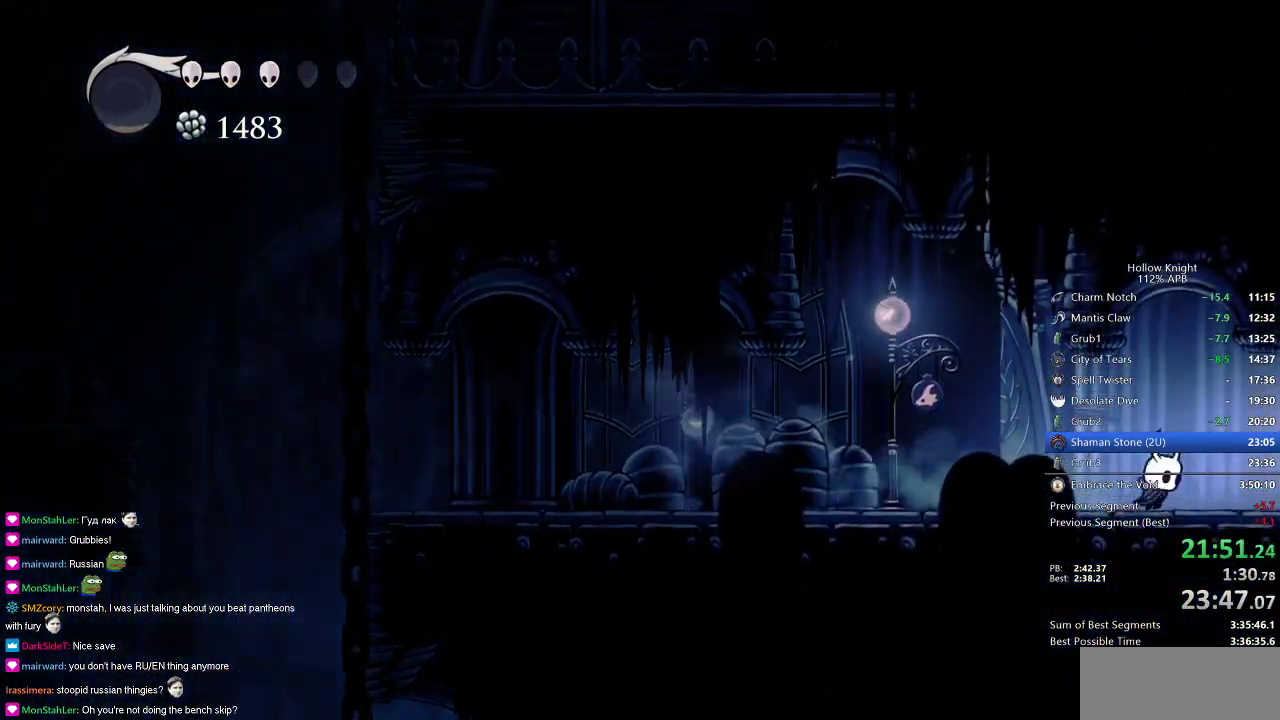
{"keys": ["right"], "events": [[333, "dash", "down"], [417, "dash", "up"]]}
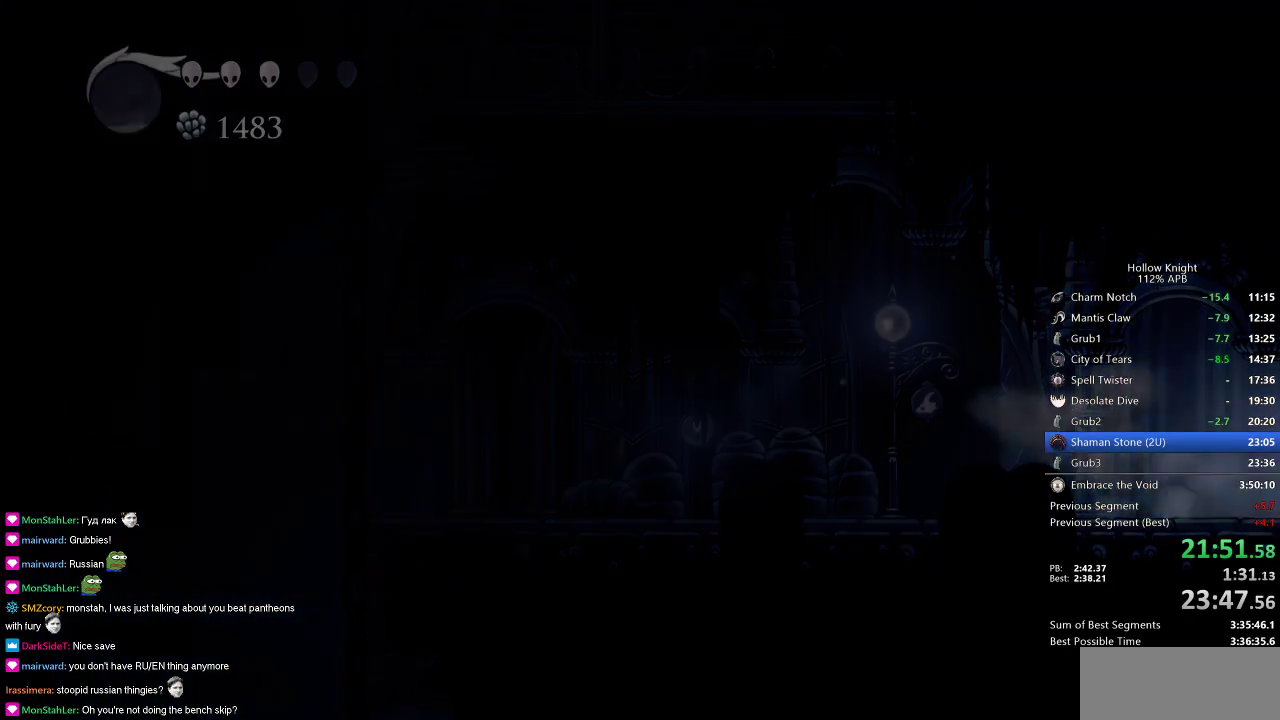
{"keys": ["right"], "events": []}
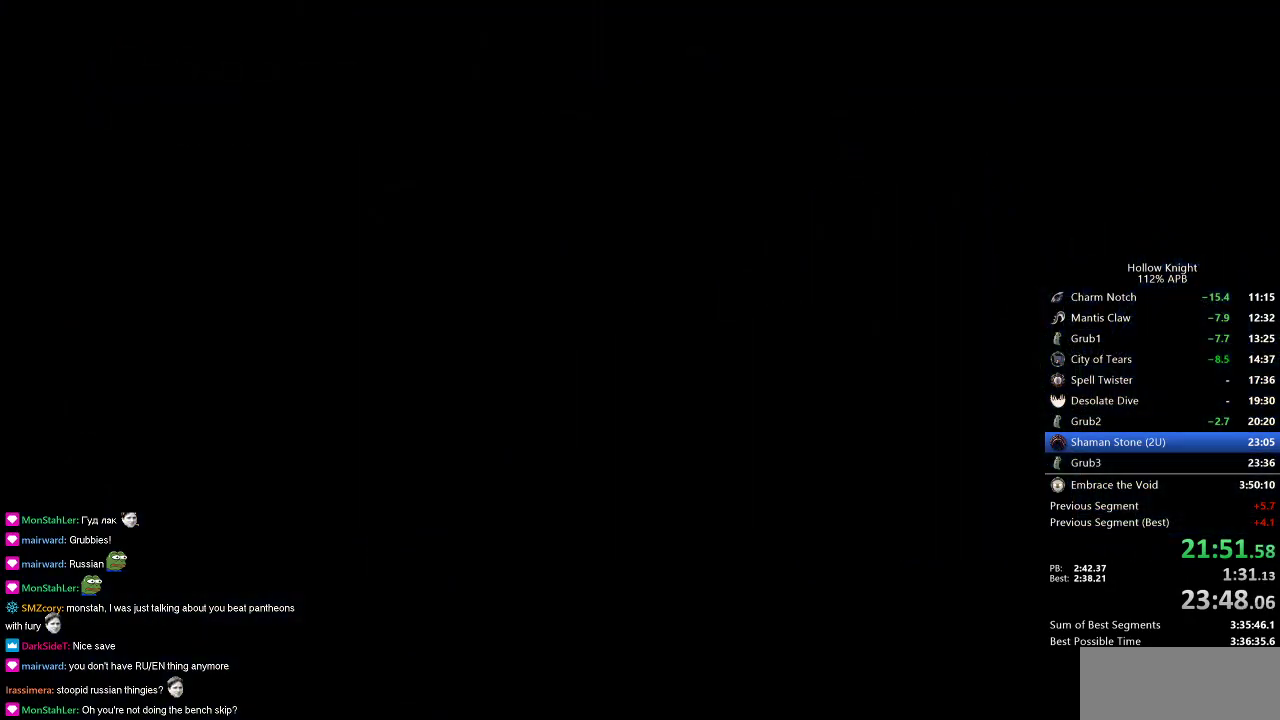
{"keys": ["right"], "events": []}
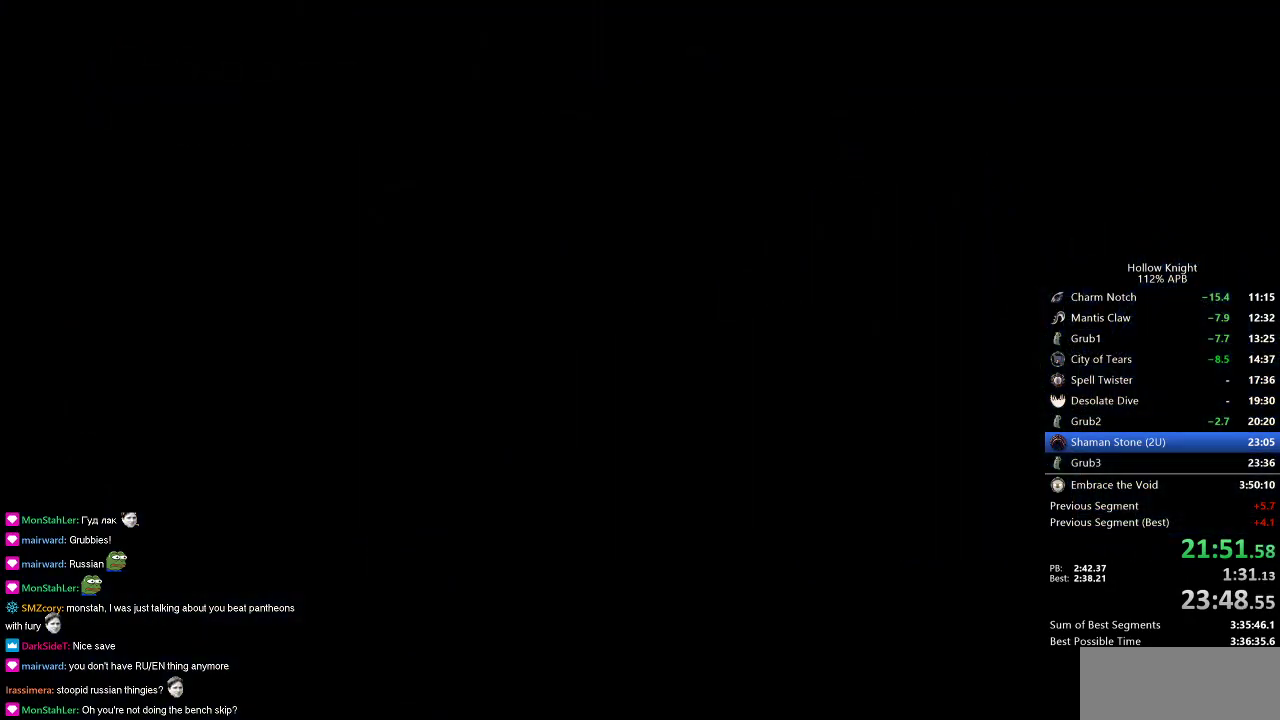
{"keys": ["right"], "events": []}
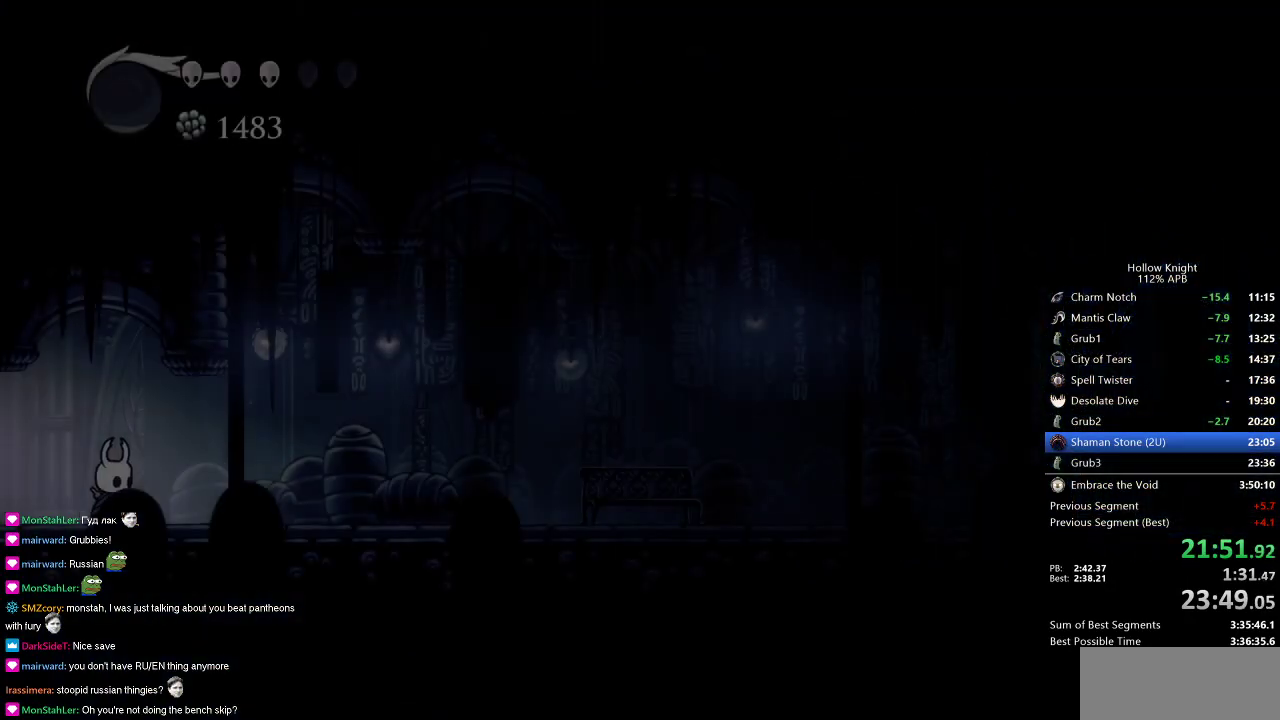
{"keys": ["right"], "events": [[250, "dash", "down"], [350, "dash", "up"]]}
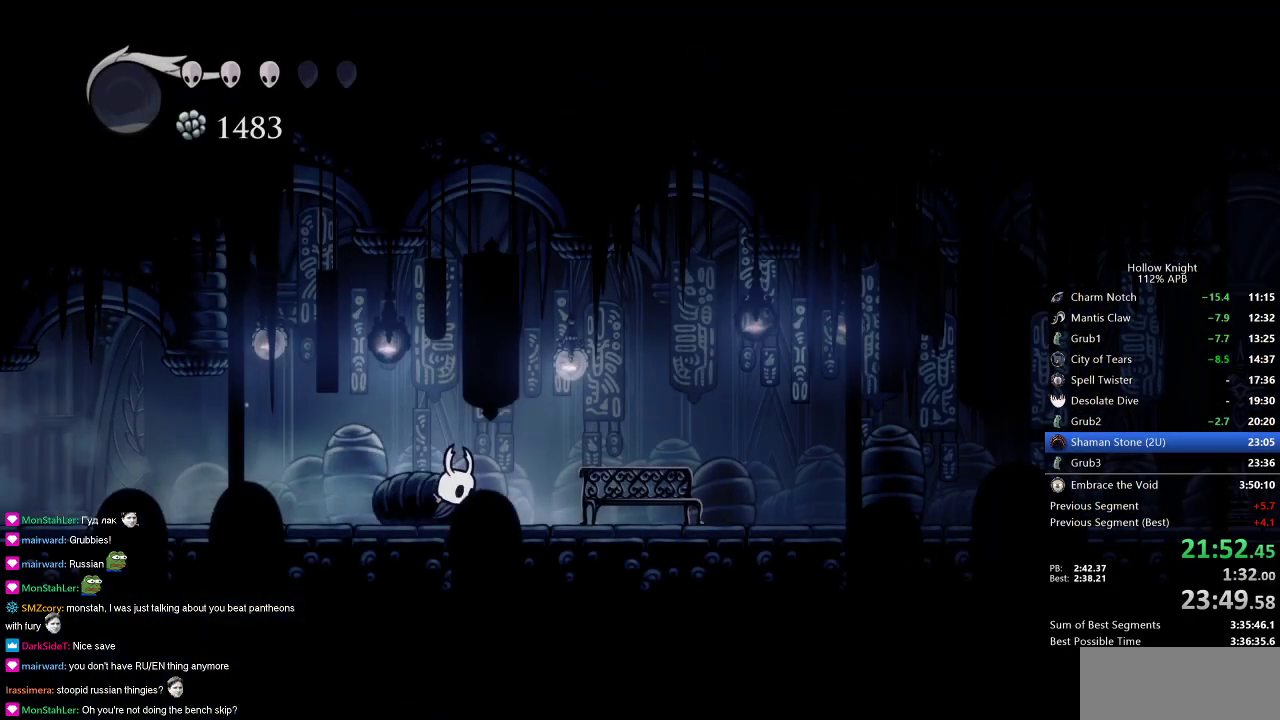
{"keys": ["right"], "events": [[317, "dash", "down"], [401, "dash", "up"]]}
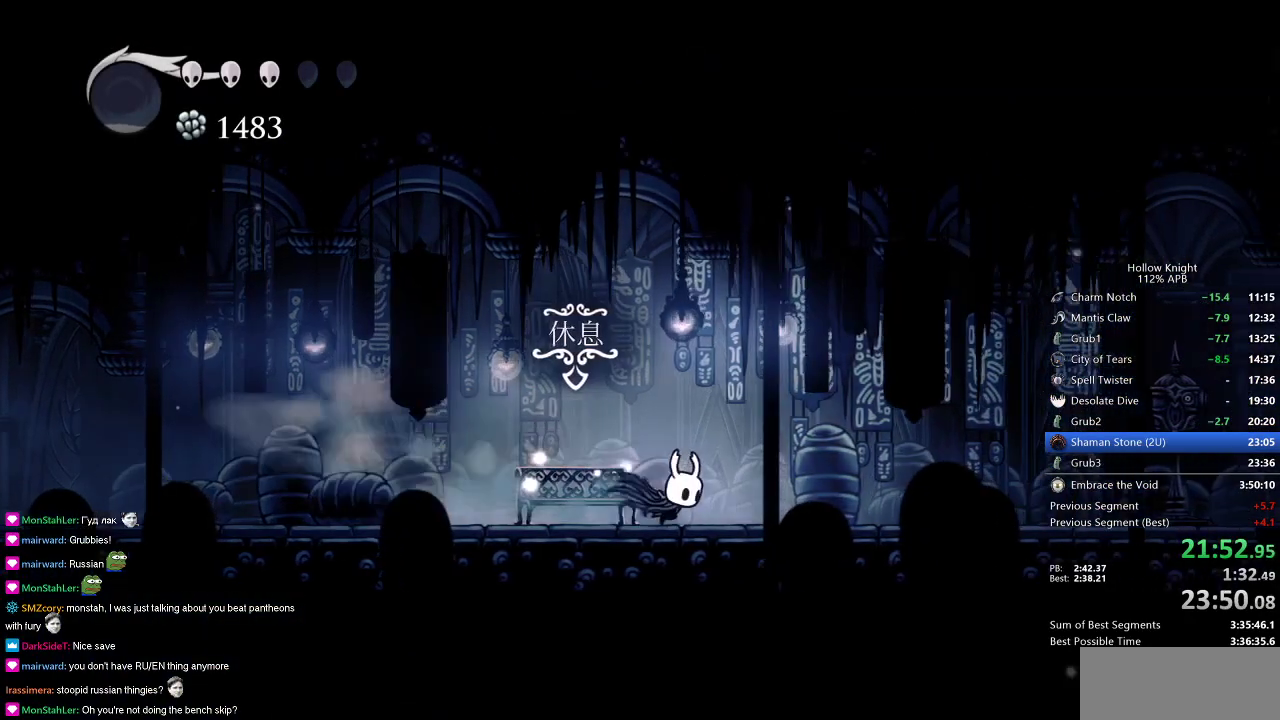
{"keys": ["right"], "events": [[417, "dash", "down"], [500, "dash", "up"]]}
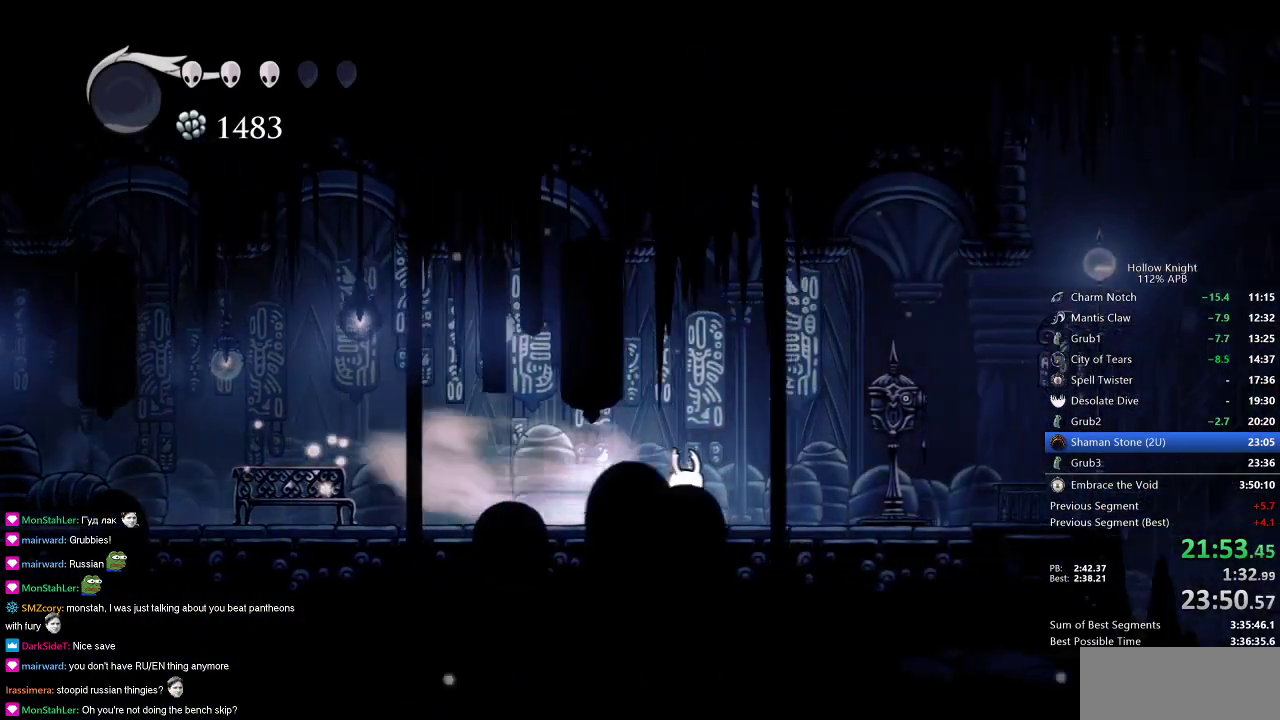
{"keys": [], "events": [[384, "down", "down"], [384, "right", "up"], [417, "down", "up"]]}
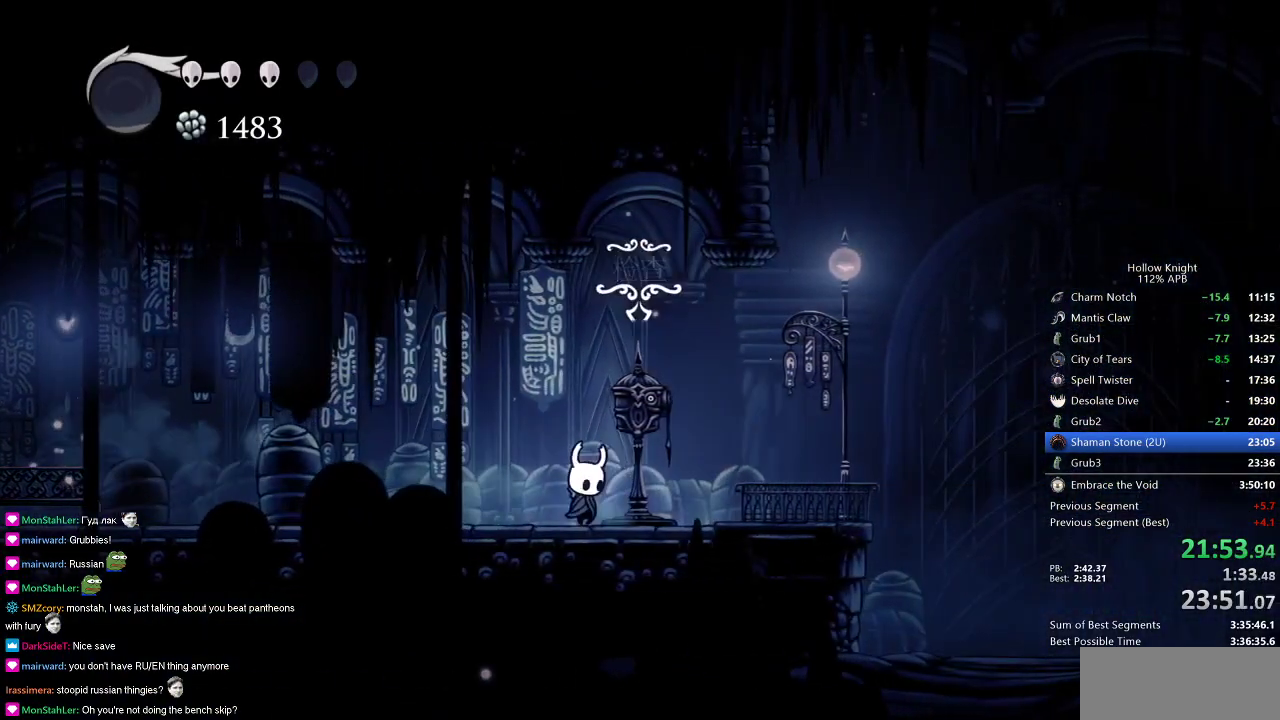
{"keys": [], "events": []}
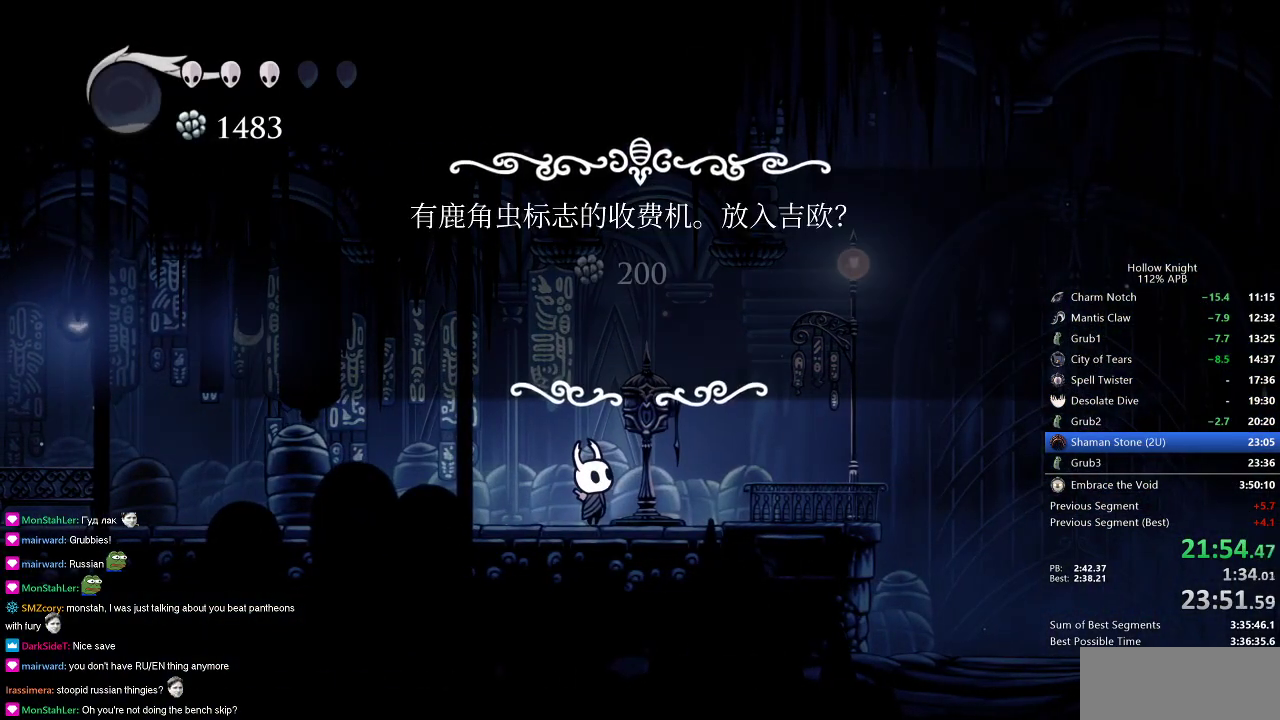
{"keys": ["left"], "events": [[467, "left", "down"]]}
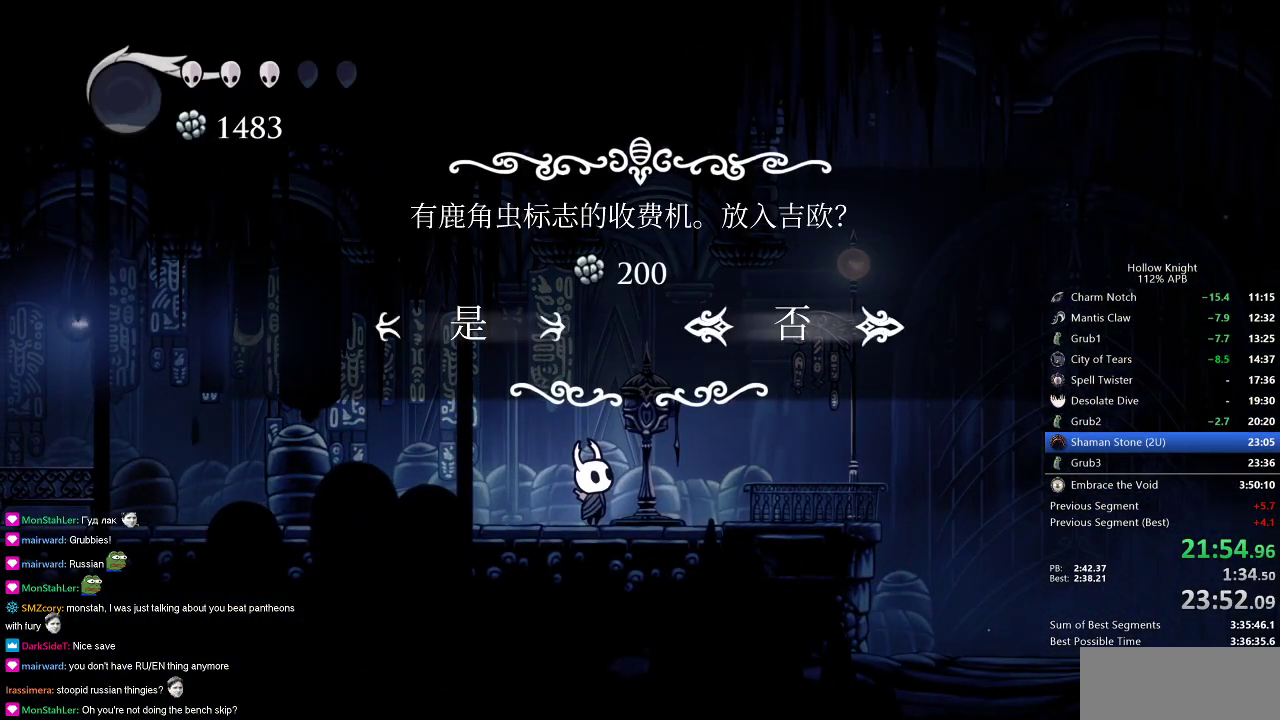
{"keys": [], "events": [[50, "left", "up"], [100, "jump", "down"], [150, "jump", "up"]]}
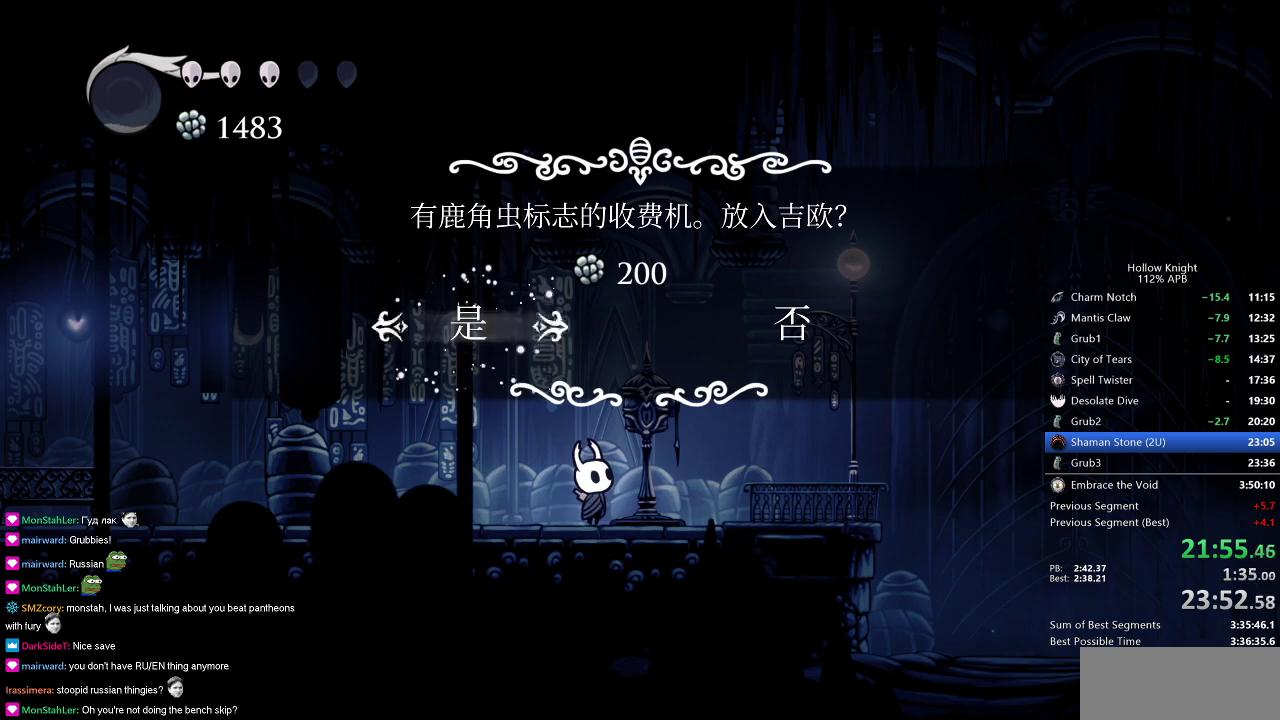
{"keys": ["down"], "events": [[150, "down", "down"]]}
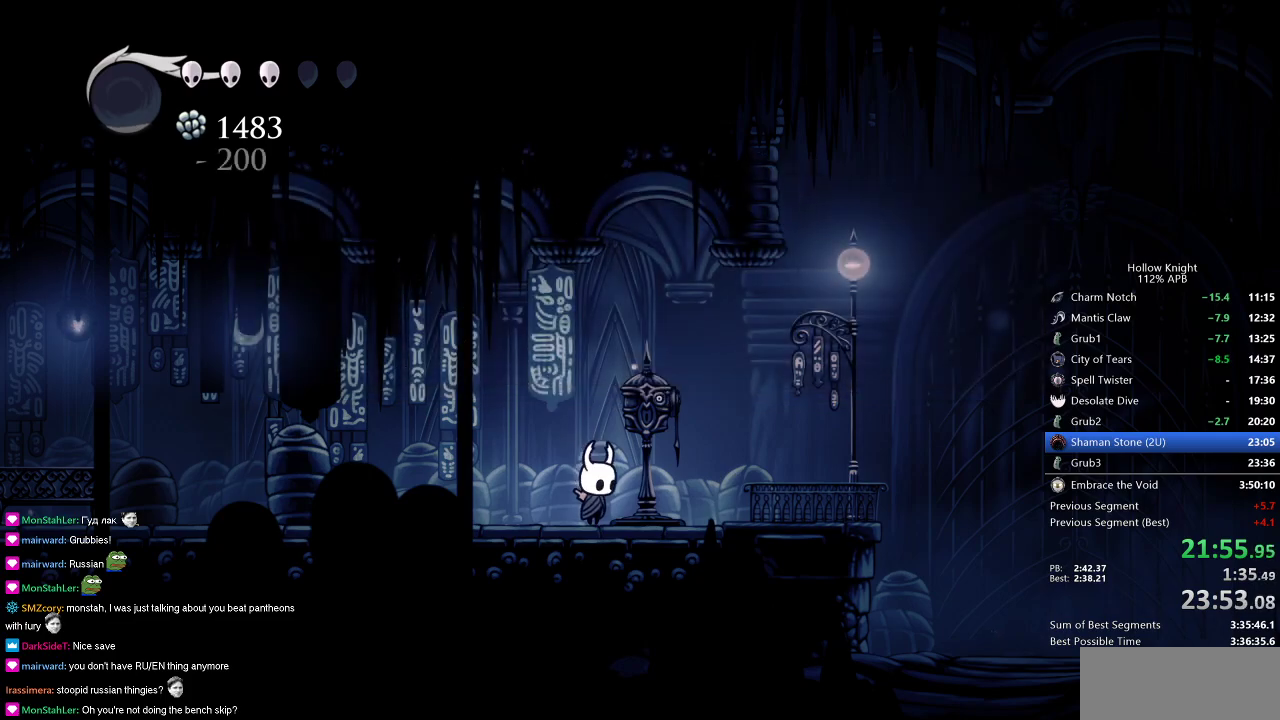
{"keys": [], "events": [[367, "down", "up"]]}
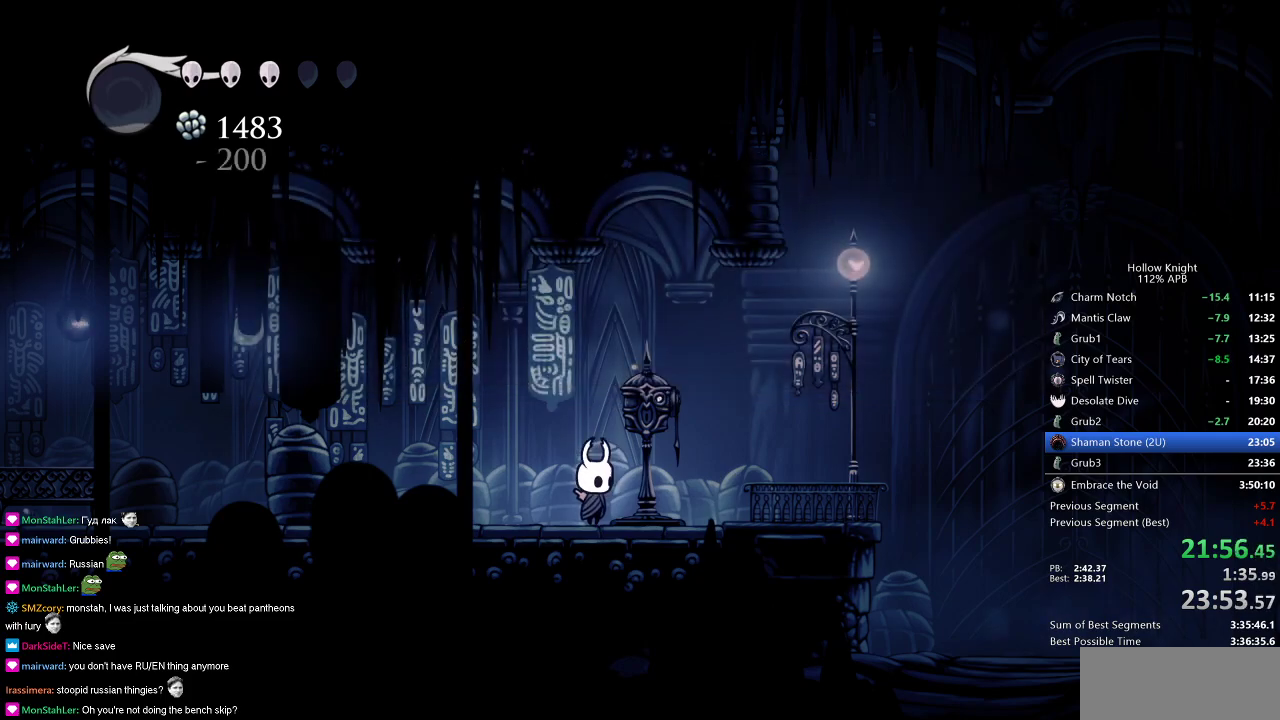
{"keys": [], "events": [[384, "left", "down"], [467, "left", "up"]]}
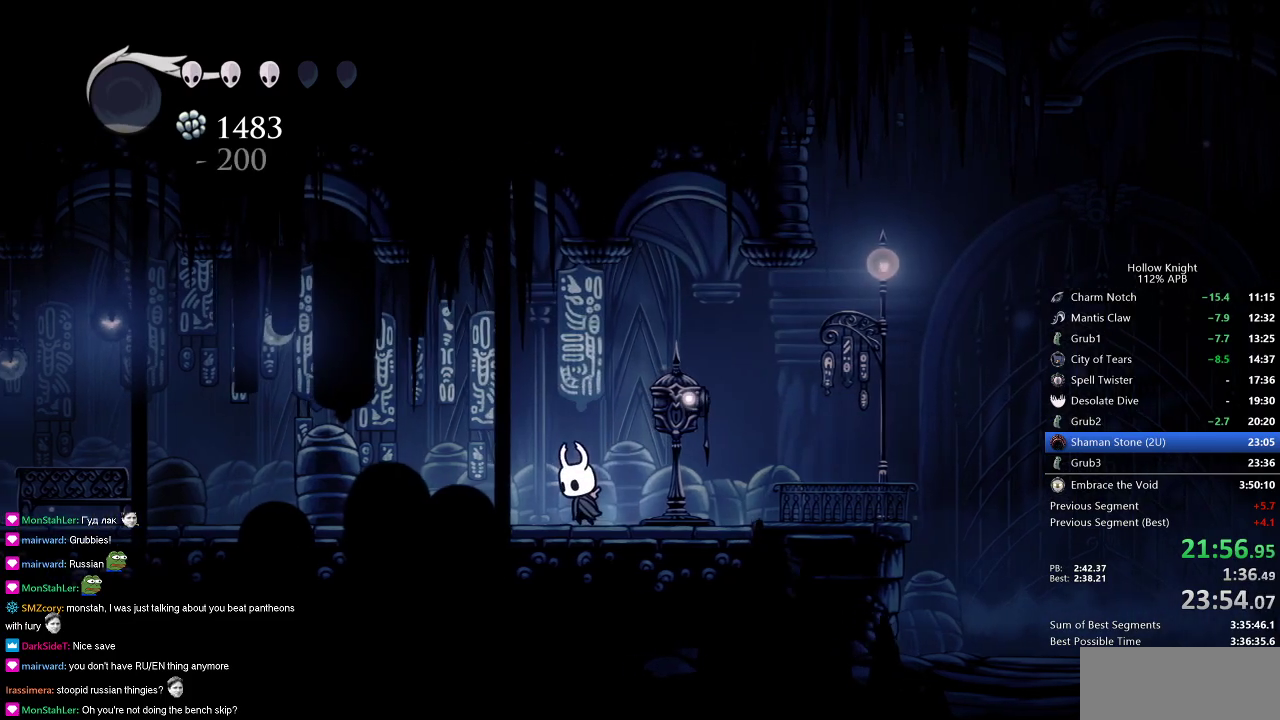
{"keys": [], "events": [[16, "right", "down"], [66, "right", "up"]]}
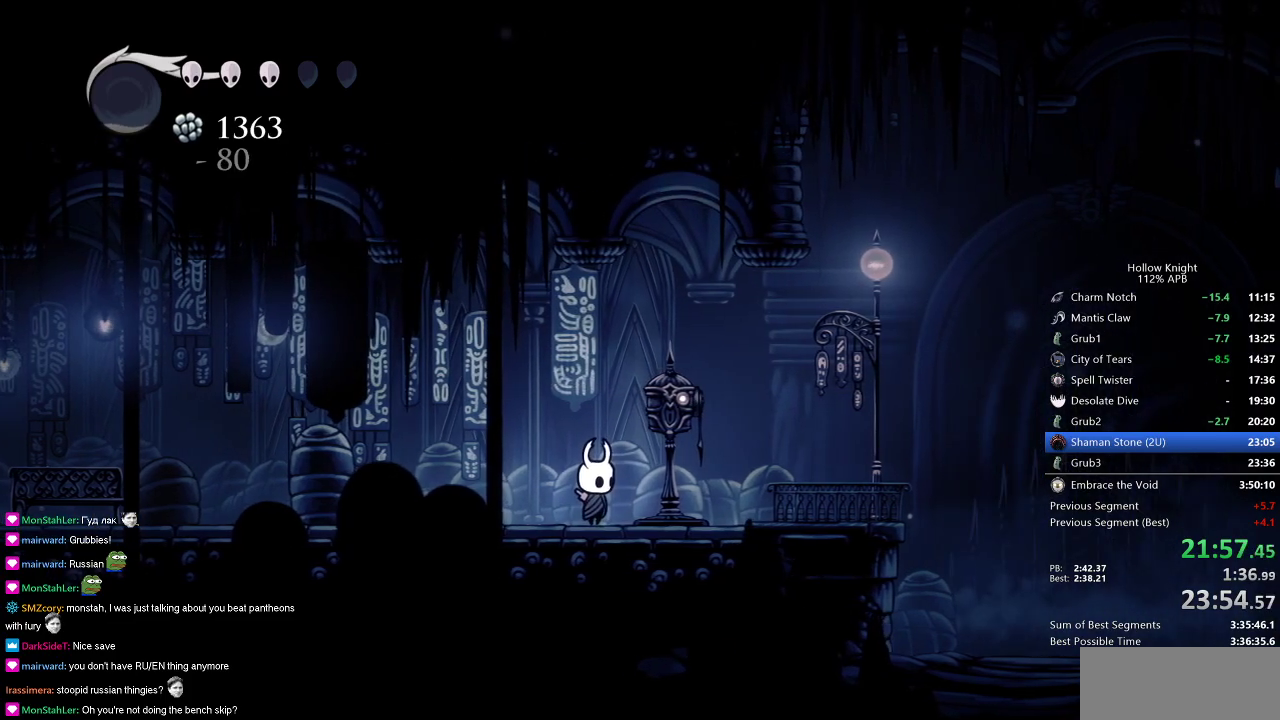
{"keys": [], "events": []}
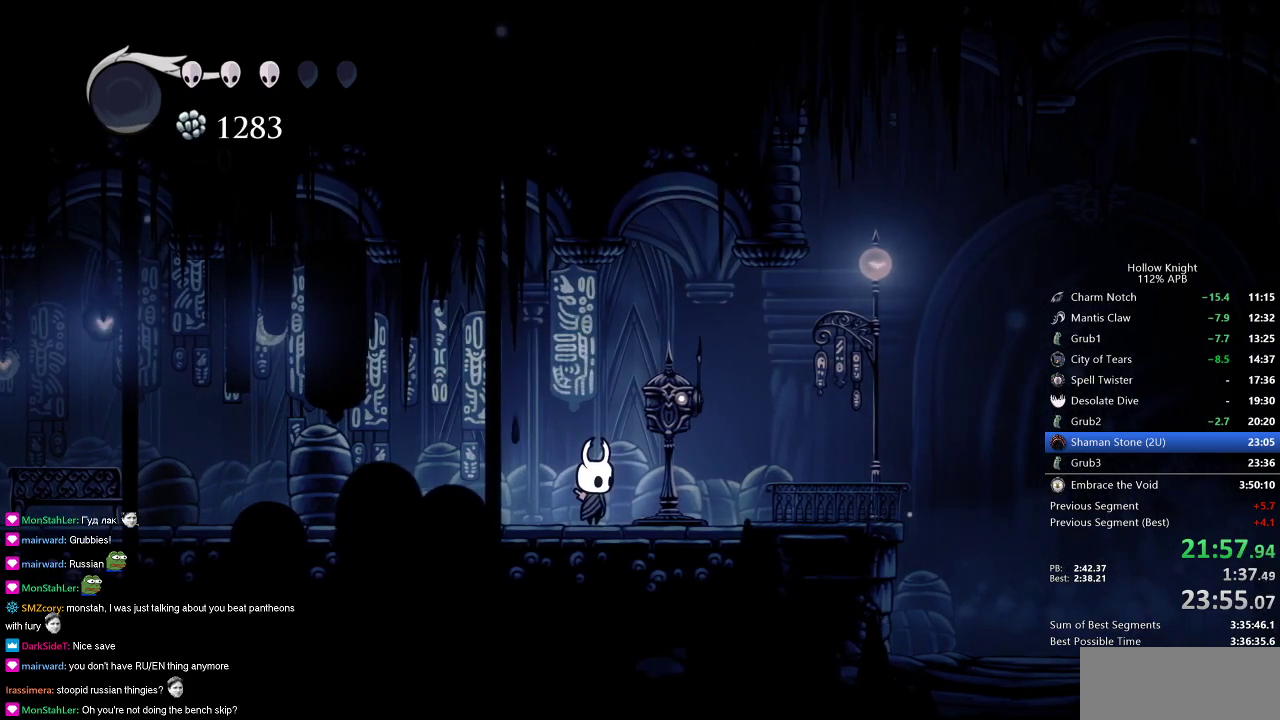
{"keys": [], "events": []}
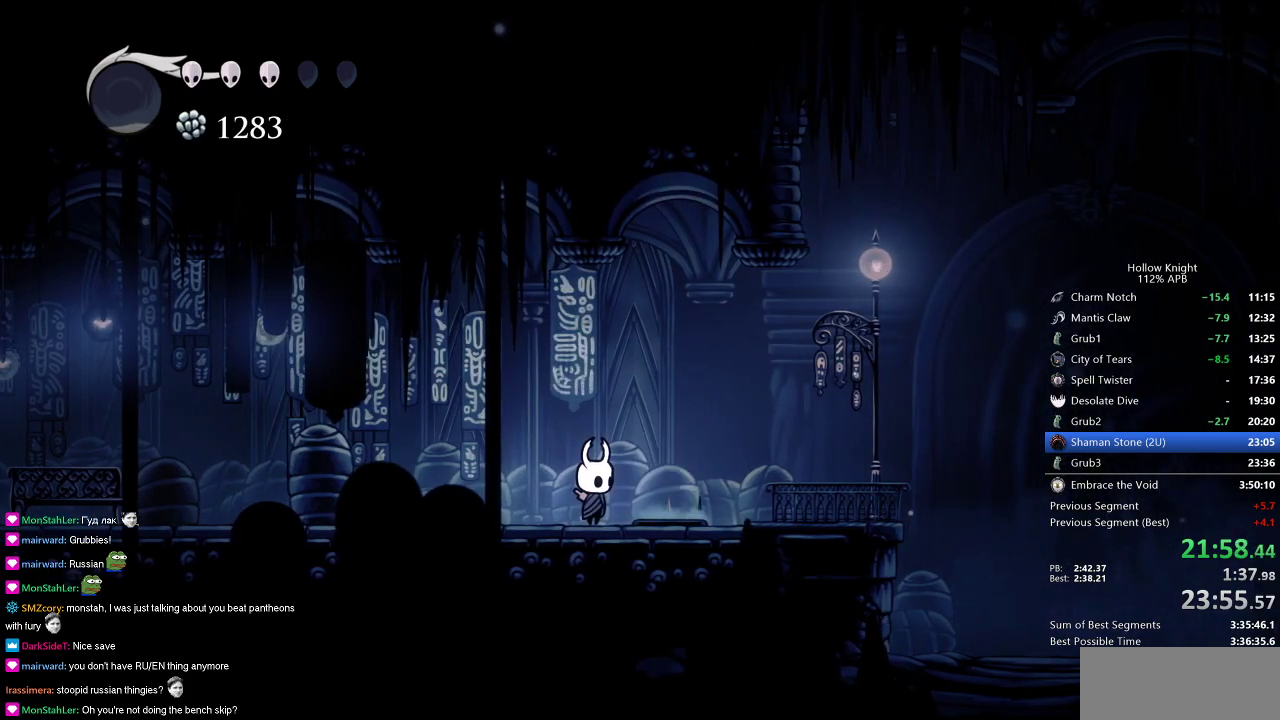
{"keys": ["jump"], "events": [[501, "jump", "down"]]}
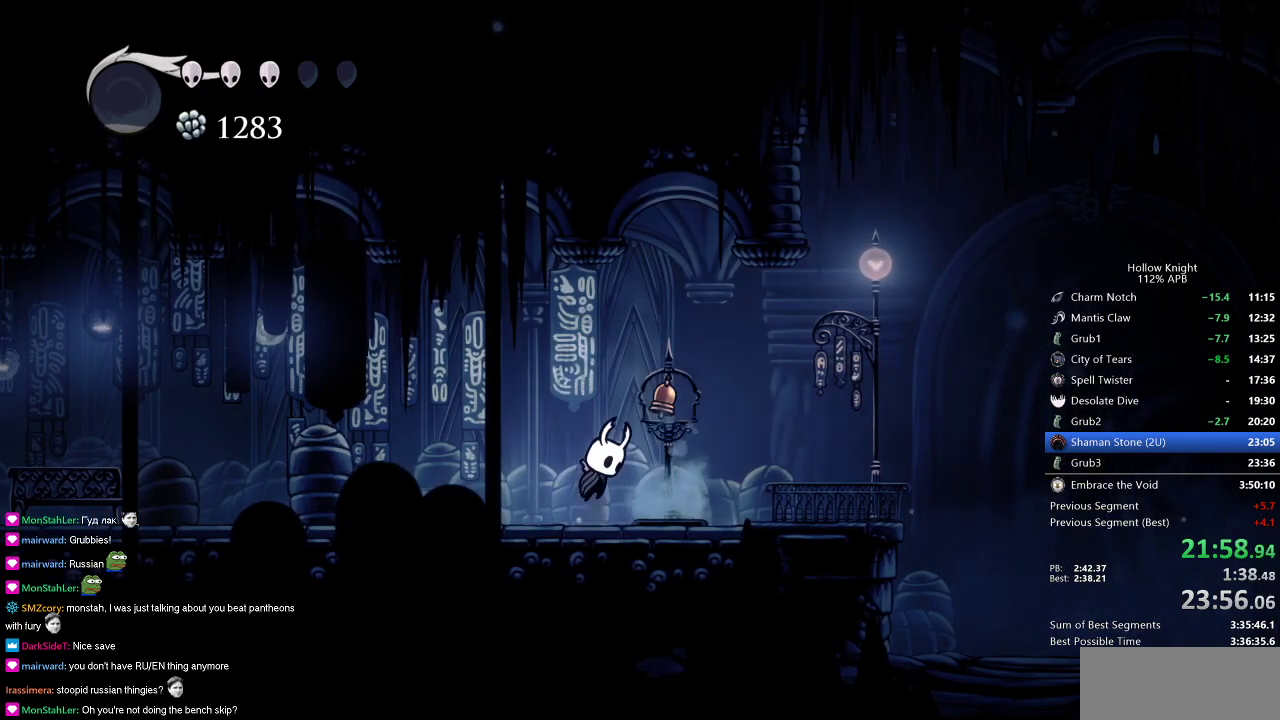
{"keys": ["left"], "events": [[133, "jump", "up"], [133, "nail", "down"], [233, "dash", "down"], [233, "left", "down"], [233, "nail", "up"], [367, "dash", "up"]]}
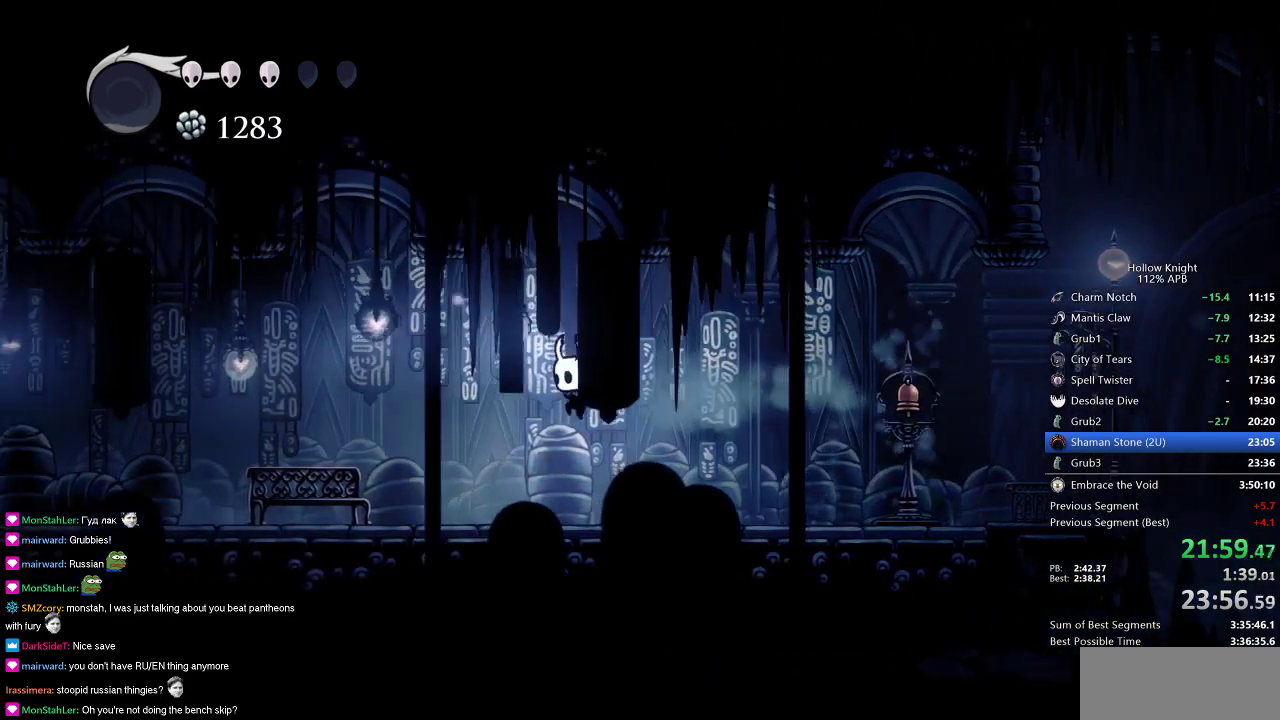
{"keys": ["right"], "events": [[100, "left", "up"], [150, "right", "down"]]}
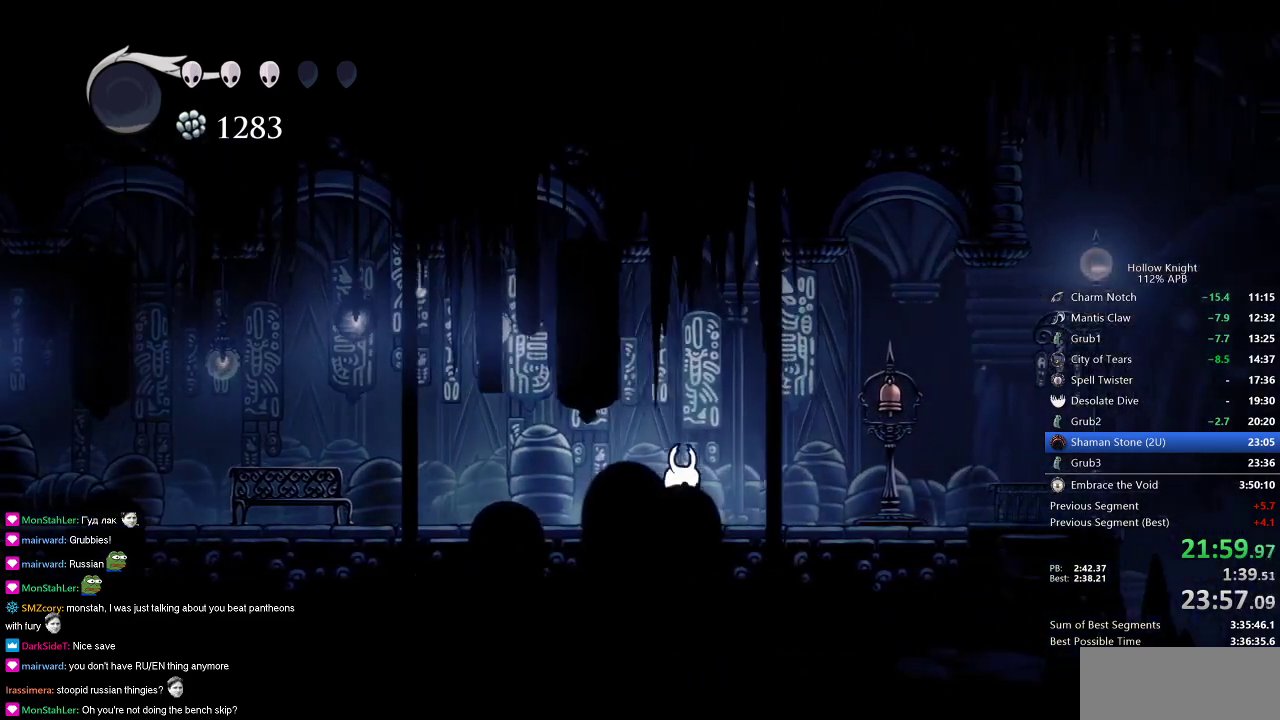
{"keys": ["dash", "left"], "events": [[217, "jump", "down"], [317, "nail", "down"], [350, "jump", "up"], [350, "left", "down"], [400, "dash", "down"], [400, "right", "up"], [450, "nail", "up"]]}
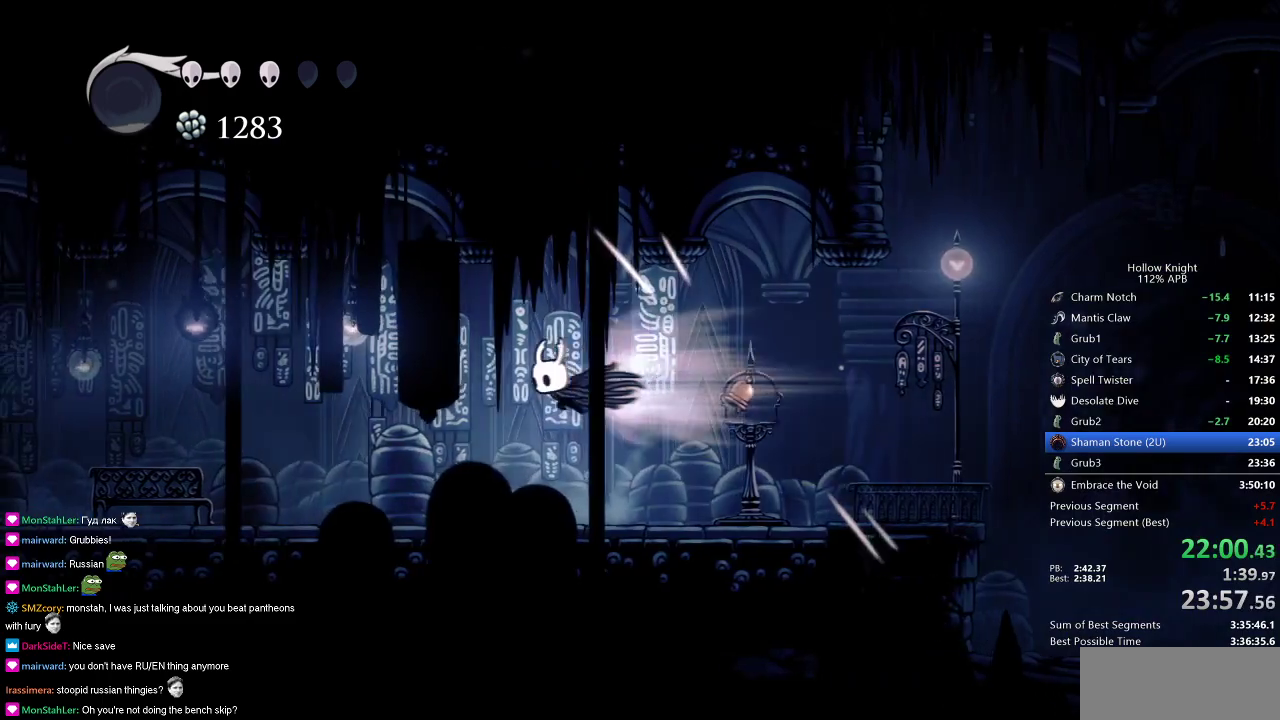
{"keys": ["left"], "events": [[101, "dash", "up"]]}
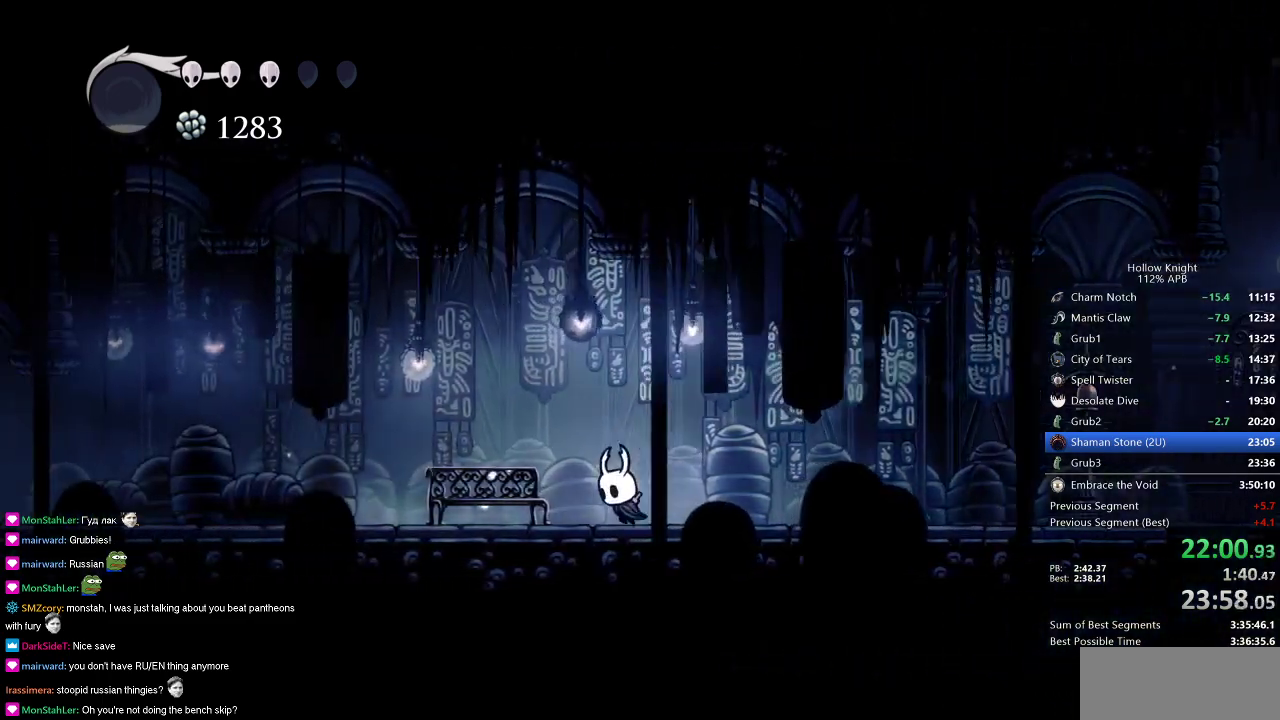
{"keys": [], "events": [[250, "down", "down"], [300, "left", "up"], [350, "down", "up"]]}
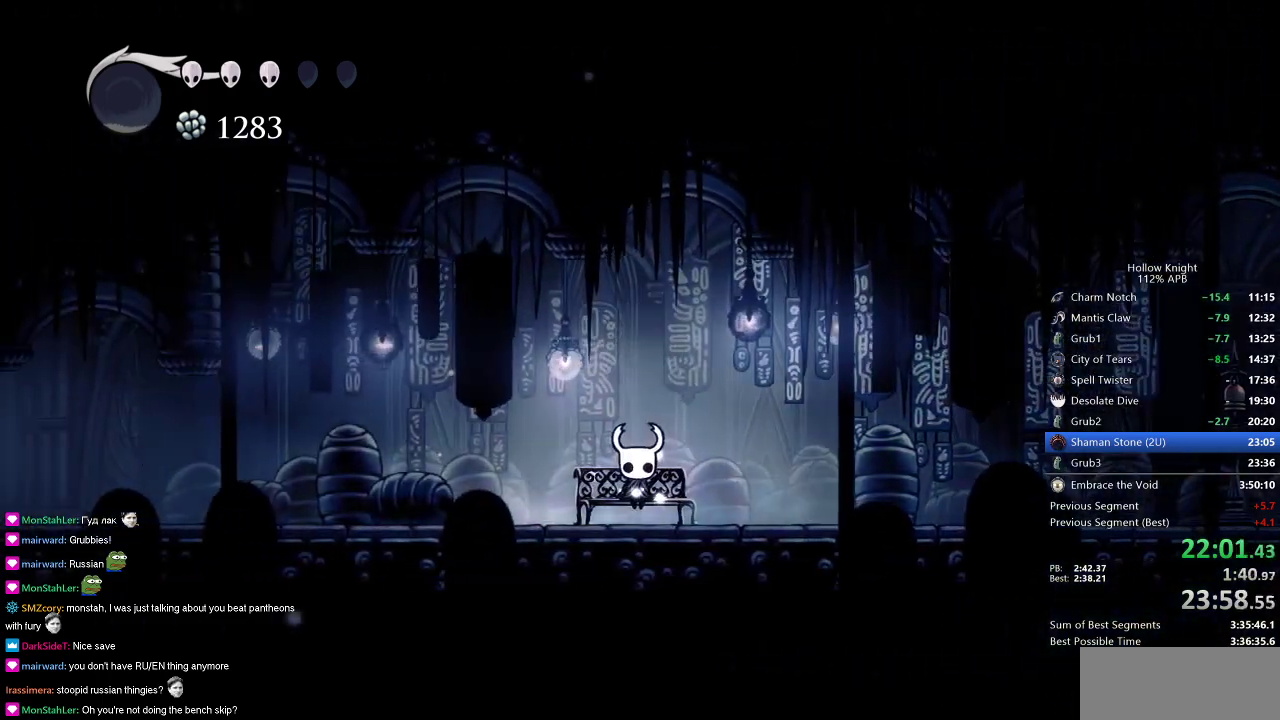
{"keys": [], "events": [[167, "inv", "down"], [217, "inv", "up"]]}
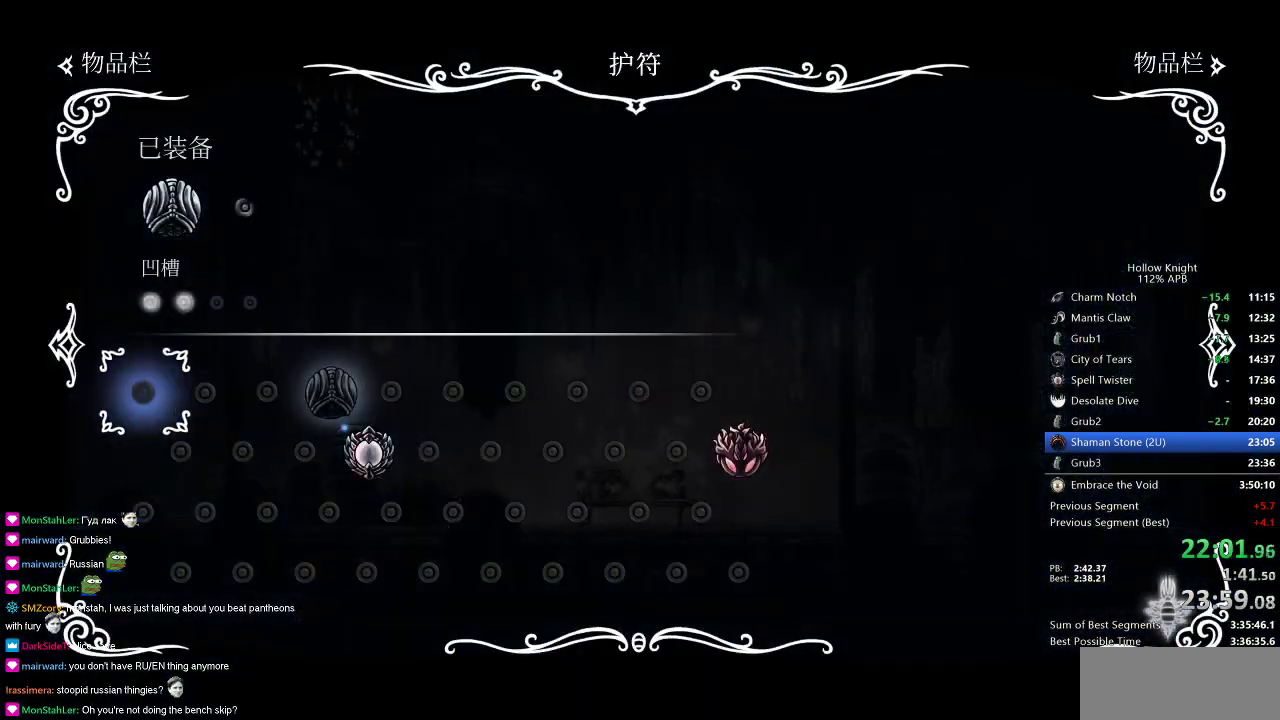
{"keys": [], "events": [[50, "right", "down"], [100, "right", "up"], [183, "right", "down"], [250, "right", "up"], [334, "right", "down"], [434, "right", "up"]]}
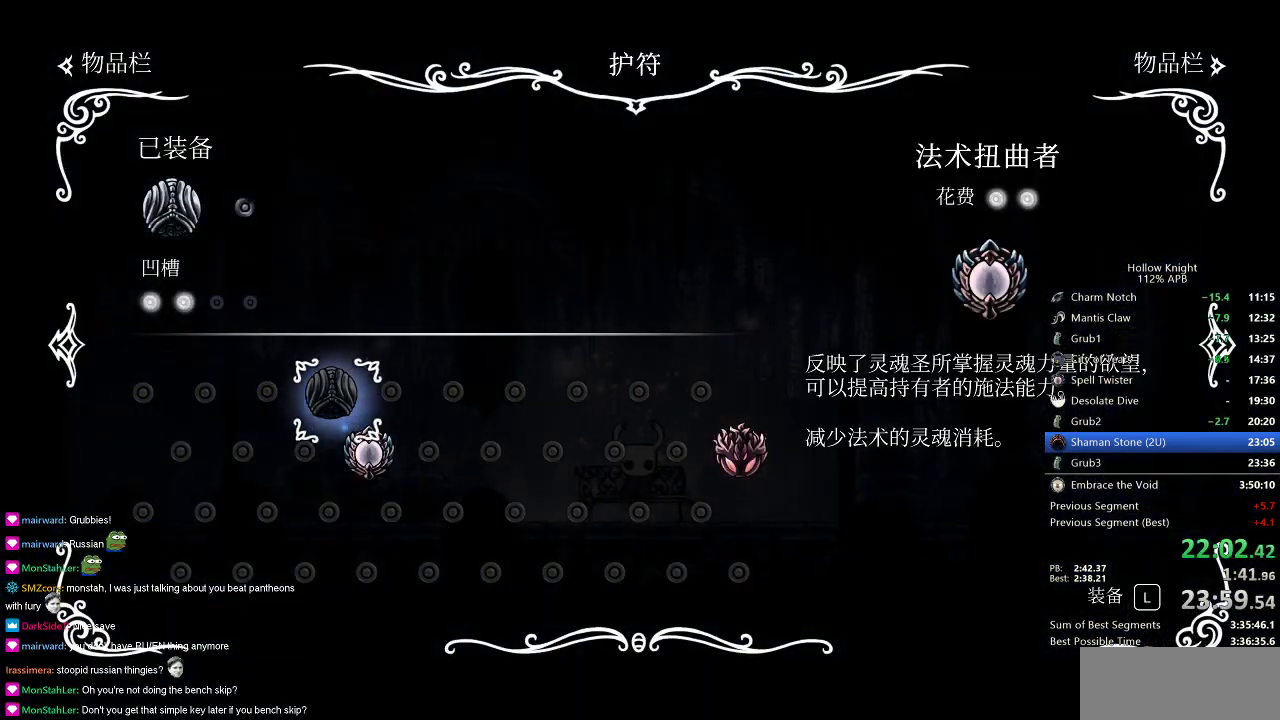
{"keys": [], "events": [[34, "down", "down"], [84, "down", "up"], [301, "jump", "down"], [367, "jump", "up"]]}